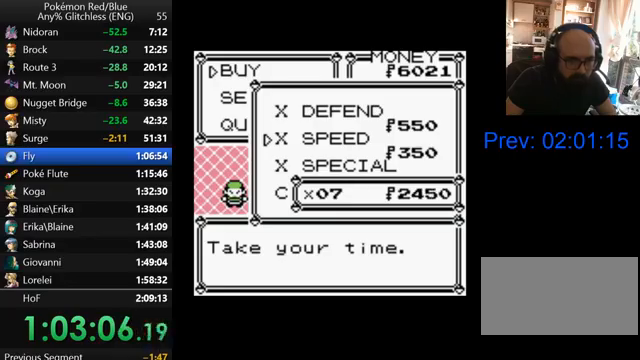
Gameplay with a controller (Nintendo layout); each line is a JSON object with the inputs held at the frame after it. "events" lists button and stick changes between this image and that frame as [ms after this image, input, new state], when the widget could be followed in between. Not read: L3 R3.
{"buttons": [], "events": [[33, "A", "down"], [167, "A", "up"], [200, "A", "down"], [300, "A", "up"], [367, "A", "down"], [467, "A", "up"]]}
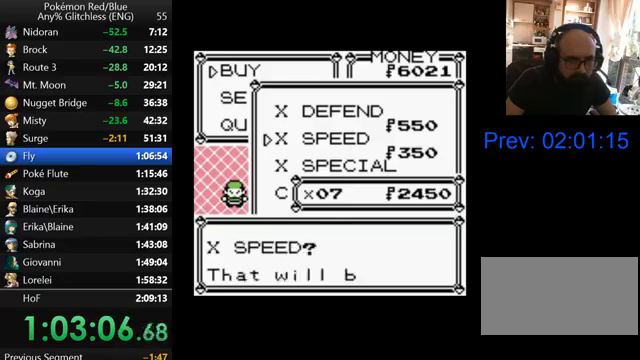
{"buttons": ["A"], "events": [[33, "A", "down"], [100, "A", "up"], [167, "A", "down"], [267, "A", "up"], [367, "A", "down"], [433, "A", "up"], [500, "A", "down"]]}
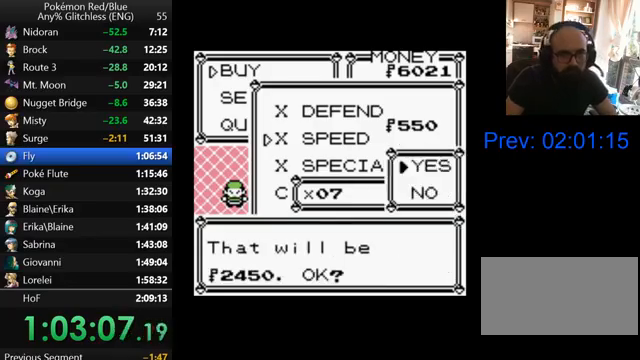
{"buttons": [], "events": [[100, "A", "up"], [333, "B", "down"], [433, "B", "up"]]}
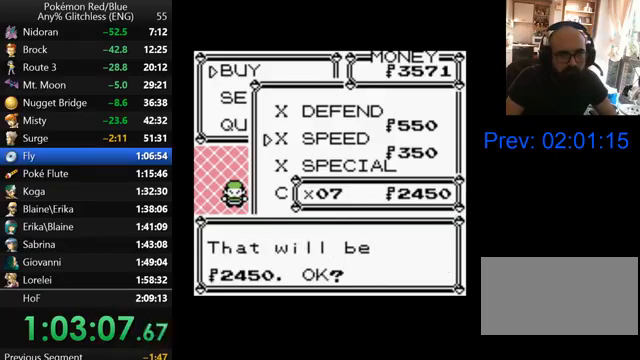
{"buttons": [], "events": [[67, "B", "down"], [167, "B", "up"], [233, "B", "down"], [300, "B", "up"], [367, "B", "down"], [467, "B", "up"]]}
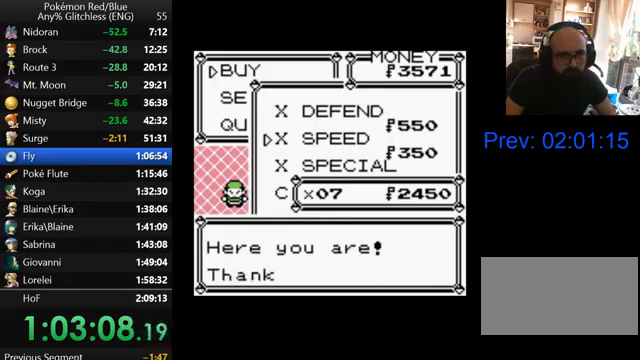
{"buttons": [], "events": [[67, "B", "down"], [133, "B", "up"], [200, "B", "down"], [267, "B", "up"], [367, "B", "down"], [467, "B", "up"]]}
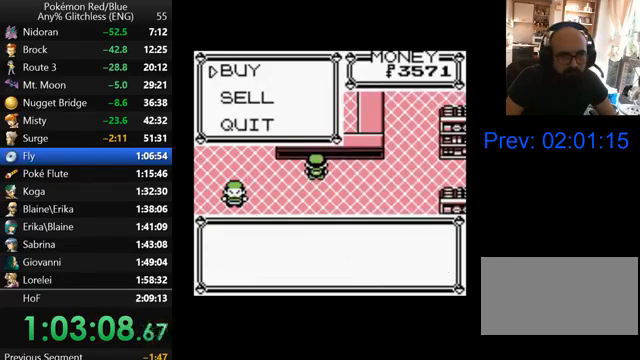
{"buttons": [], "events": [[33, "B", "down"], [133, "B", "up"], [167, "B", "down"], [267, "B", "up"], [367, "B", "down"], [467, "B", "up"]]}
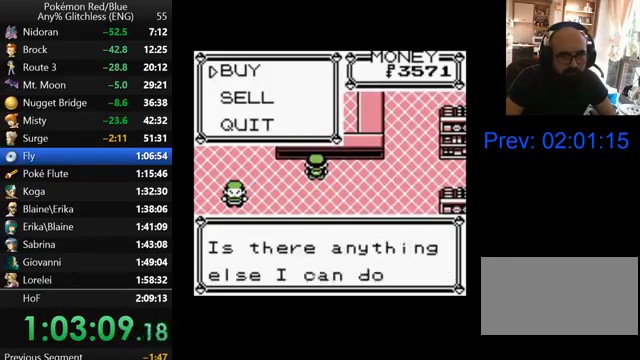
{"buttons": ["B", "DPAD_LEFT"], "events": [[33, "B", "down"], [100, "B", "up"], [133, "DPAD_LEFT", "down"], [200, "B", "down"], [267, "B", "up"], [333, "B", "down"], [433, "B", "up"], [500, "B", "down"]]}
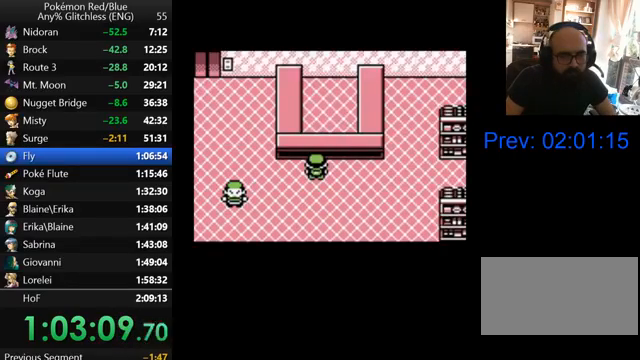
{"buttons": ["DPAD_LEFT"], "events": [[100, "B", "up"], [167, "B", "down"], [267, "B", "up"]]}
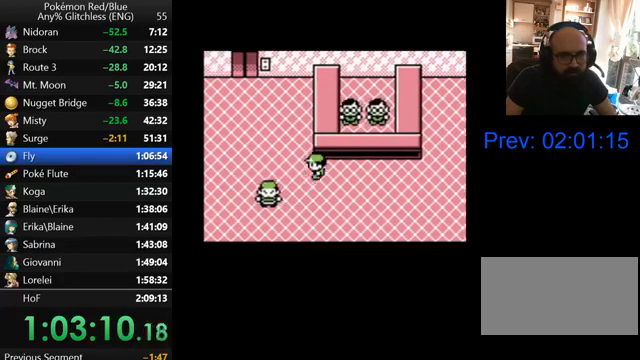
{"buttons": ["DPAD_UP", "DPAD_LEFT"], "events": [[500, "DPAD_UP", "down"]]}
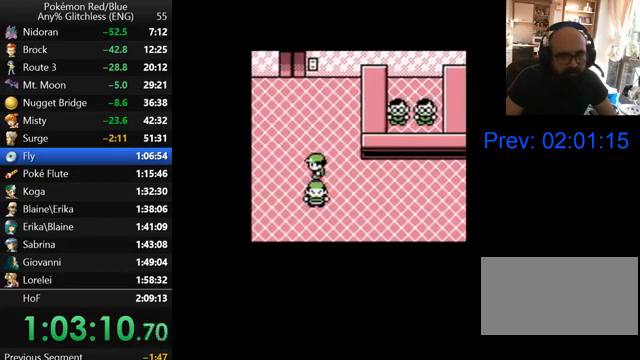
{"buttons": ["DPAD_UP"], "events": [[133, "DPAD_LEFT", "up"]]}
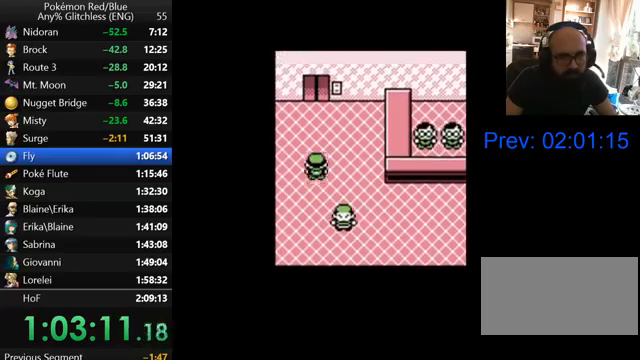
{"buttons": ["DPAD_UP"], "events": []}
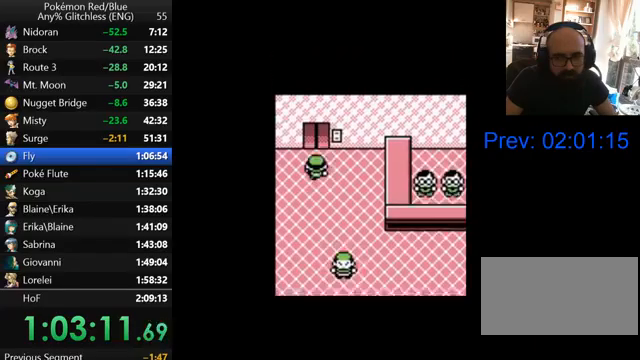
{"buttons": ["DPAD_UP"], "events": []}
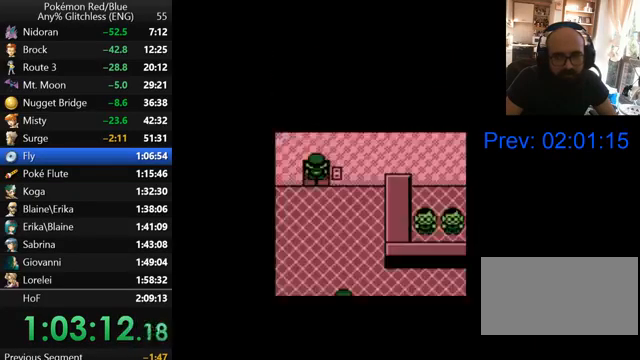
{"buttons": ["DPAD_RIGHT"], "events": [[167, "DPAD_UP", "up"], [300, "DPAD_RIGHT", "down"]]}
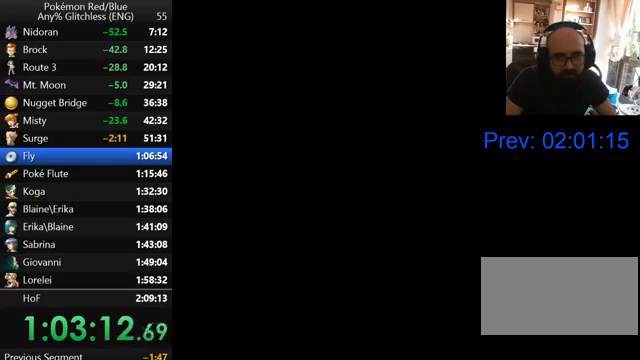
{"buttons": ["DPAD_RIGHT"], "events": []}
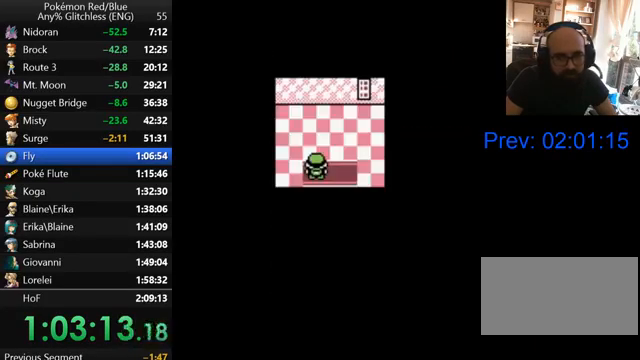
{"buttons": ["DPAD_UP"], "events": [[267, "DPAD_UP", "down"], [300, "DPAD_RIGHT", "up"]]}
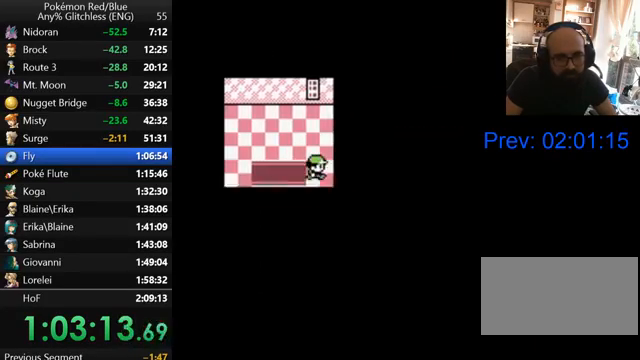
{"buttons": ["A"], "events": [[433, "A", "down"], [433, "DPAD_UP", "up"]]}
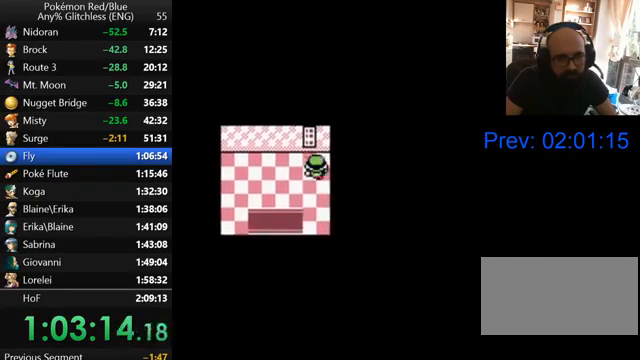
{"buttons": [], "events": [[67, "A", "up"], [100, "A", "down"], [200, "A", "up"], [267, "A", "down"], [367, "A", "up"], [400, "A", "down"], [500, "A", "up"]]}
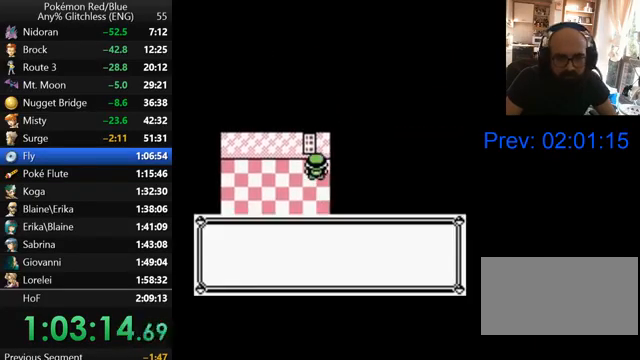
{"buttons": [], "events": [[67, "A", "down"], [167, "A", "up"], [267, "A", "down"], [333, "A", "up"], [400, "A", "down"], [467, "A", "up"]]}
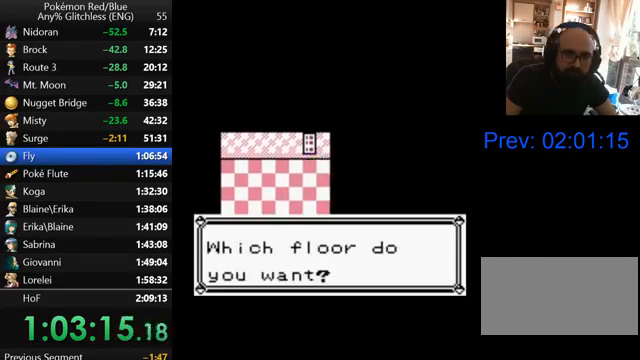
{"buttons": [], "events": [[67, "A", "down"], [167, "A", "up"], [200, "A", "down"], [300, "A", "up"]]}
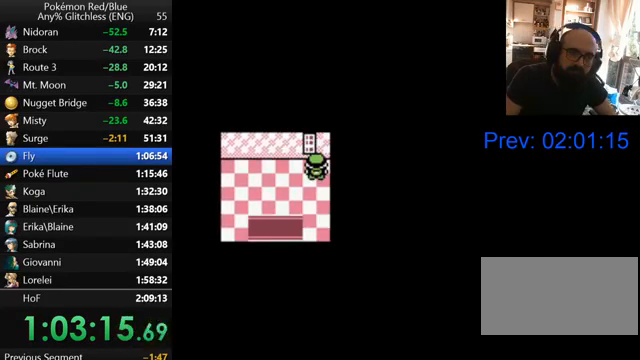
{"buttons": ["DPAD_LEFT"], "events": [[267, "DPAD_LEFT", "down"]]}
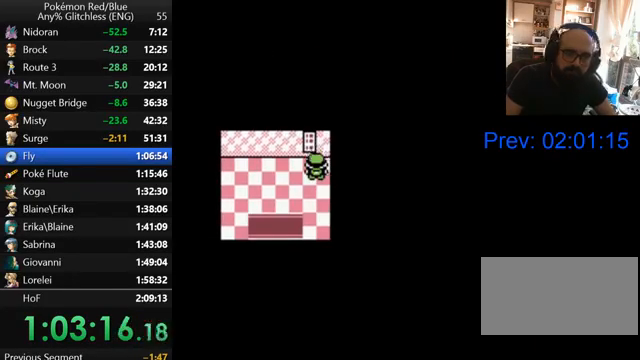
{"buttons": ["DPAD_LEFT"], "events": []}
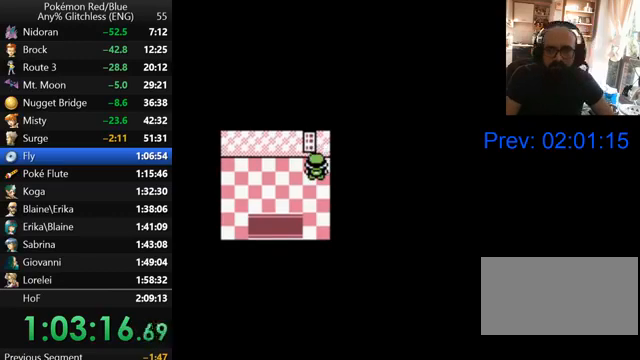
{"buttons": ["DPAD_LEFT"], "events": []}
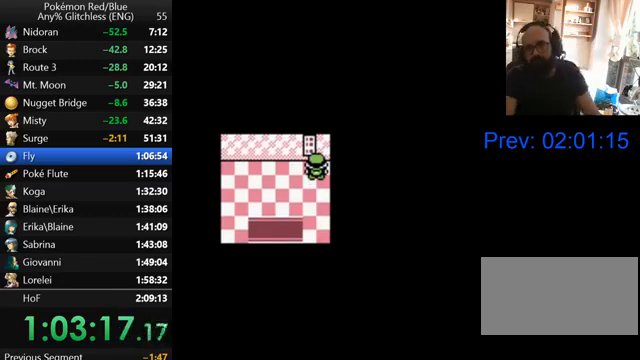
{"buttons": ["DPAD_LEFT"], "events": []}
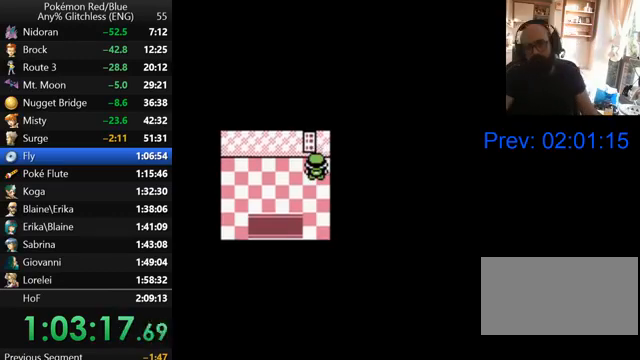
{"buttons": ["DPAD_LEFT"], "events": []}
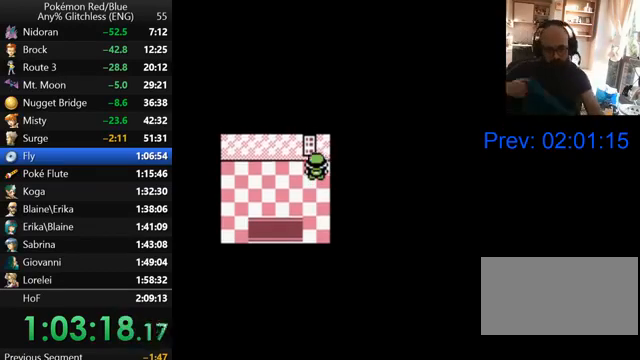
{"buttons": ["DPAD_LEFT"], "events": []}
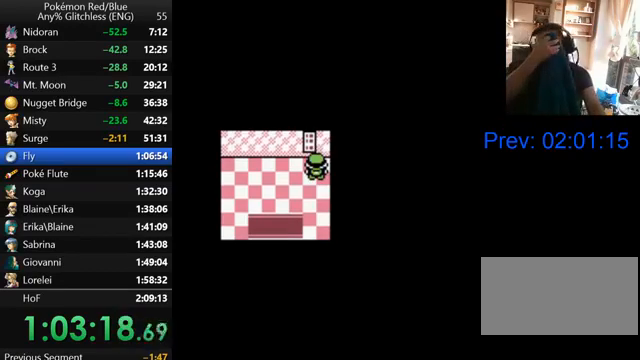
{"buttons": ["DPAD_LEFT"], "events": []}
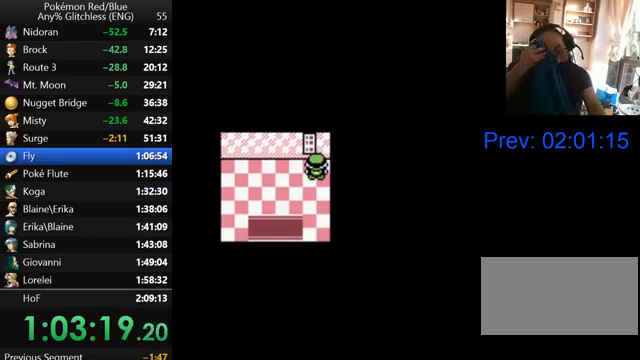
{"buttons": ["DPAD_LEFT"], "events": []}
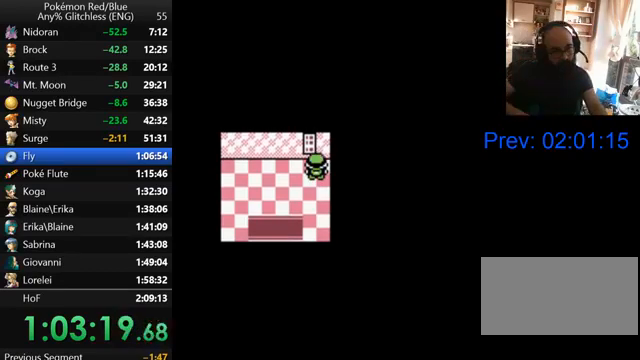
{"buttons": ["DPAD_LEFT"], "events": []}
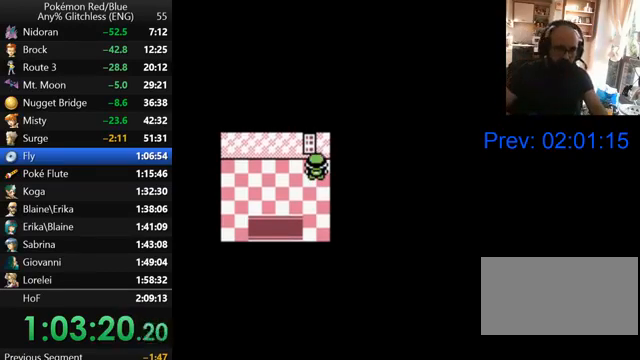
{"buttons": ["DPAD_DOWN"], "events": [[400, "DPAD_DOWN", "down"], [433, "DPAD_LEFT", "up"]]}